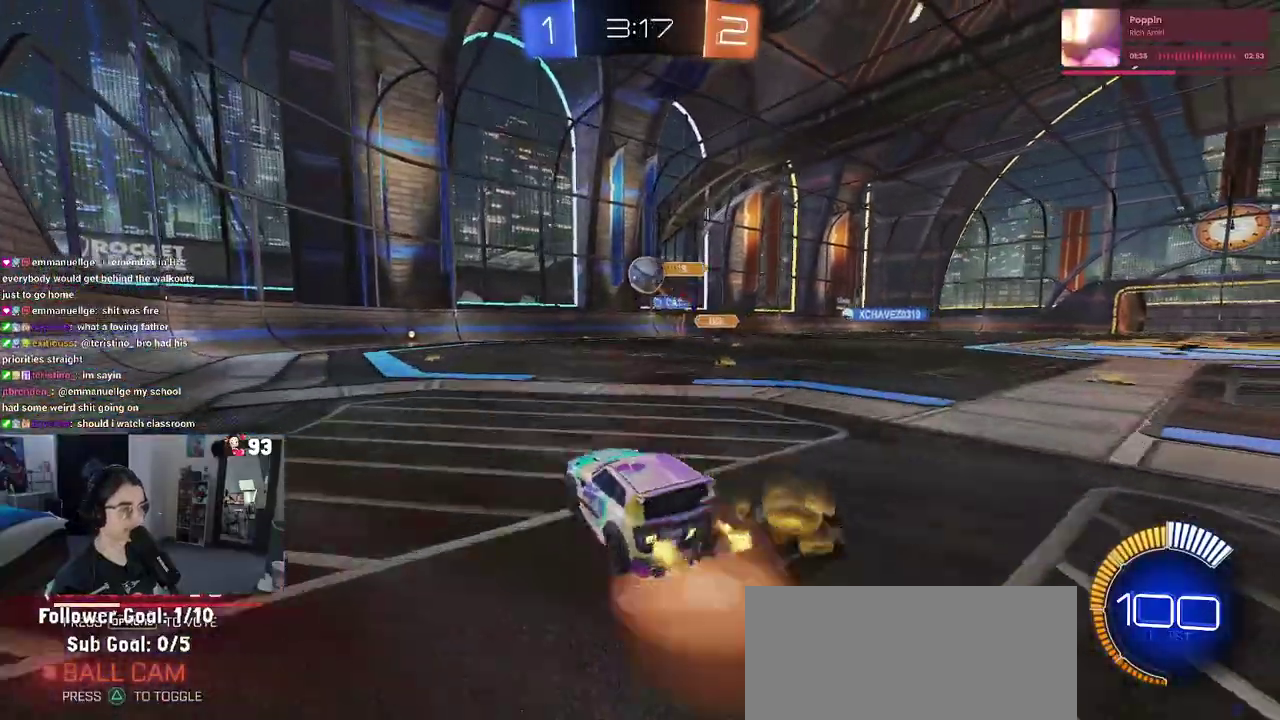
Gameplay with a controller (PlayStation layout); each line is a JSON object with the inputs held at the frame after it. "events" lists button and stick changes between this image and that frame as [ms after this image, input, new state], when the widget could be followed in between. This document gives stick clicks only as held states, not as events. Not read: L1 L2 R1 R2.
{"buttons": ["CROSS"], "left_stick": "up", "right_stick": "center", "events": [[33, "left_stick", "up"], [167, "left_stick", "up-right"], [233, "left_stick", "center"], [267, "CROSS", "up"], [433, "left_stick", "up"], [483, "CROSS", "down"]]}
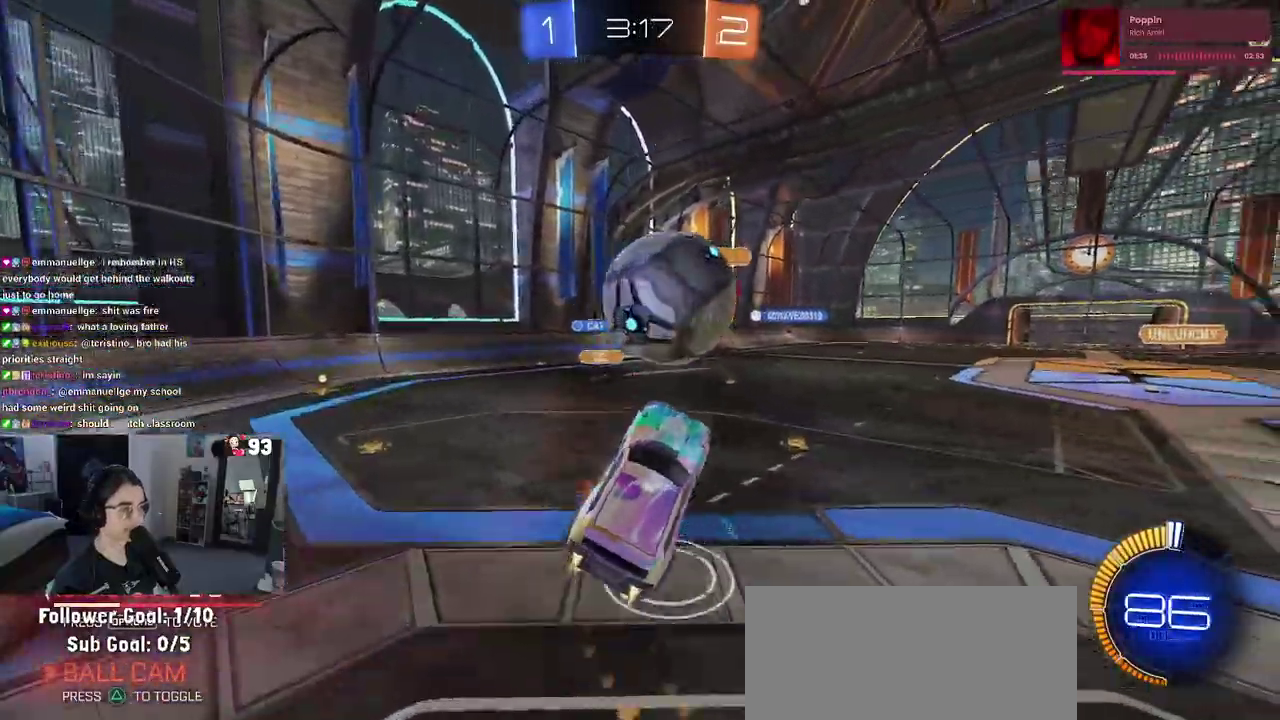
{"buttons": [], "left_stick": "down", "right_stick": "center"}
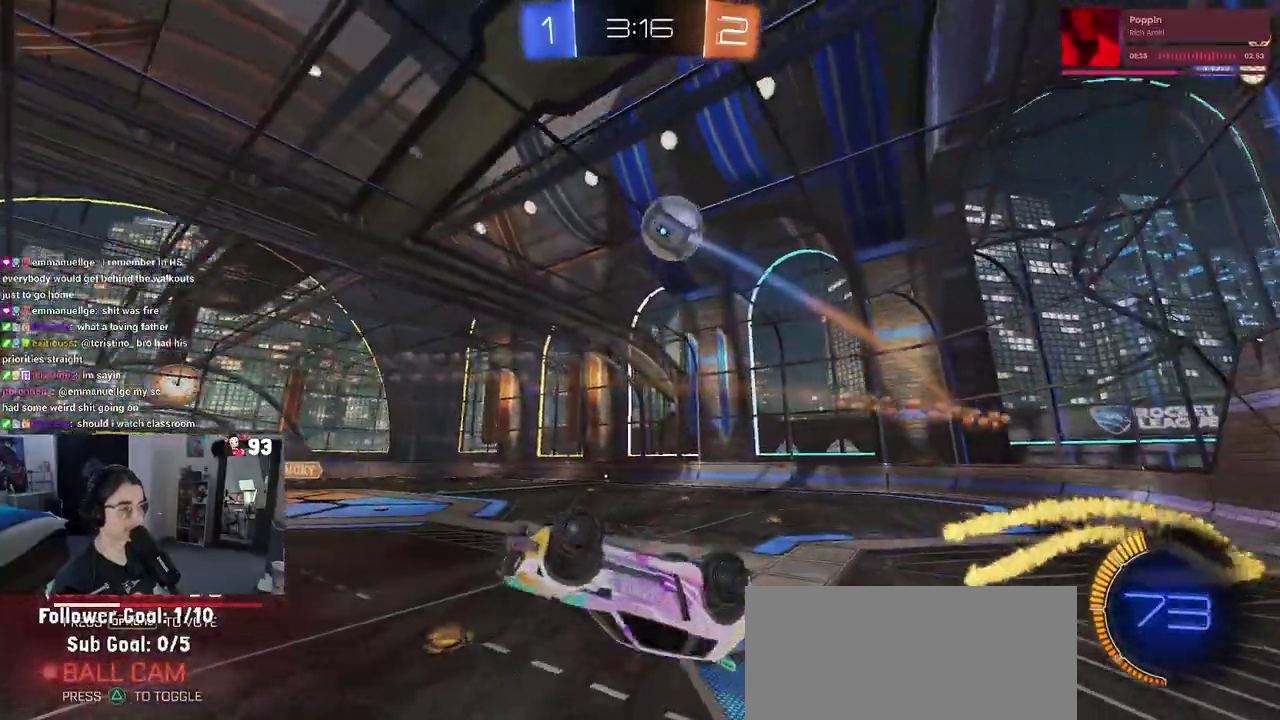
{"buttons": [], "left_stick": "up", "right_stick": "center"}
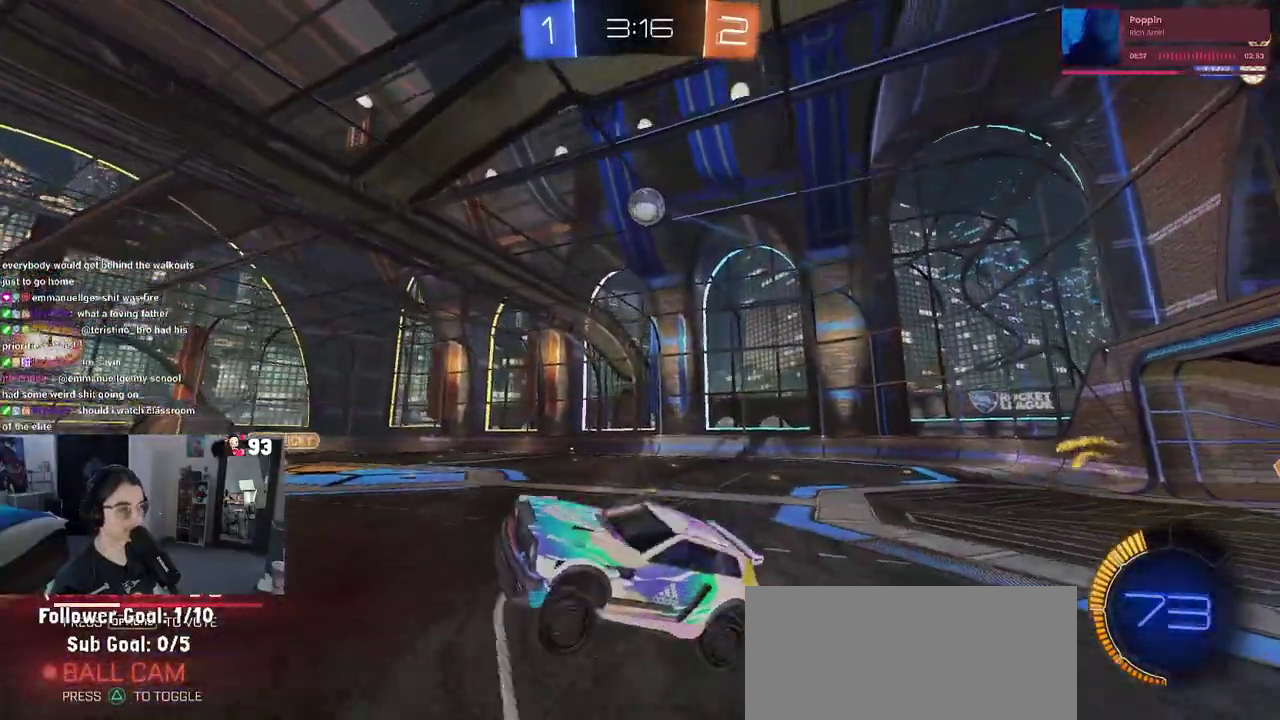
{"buttons": [], "left_stick": "right", "right_stick": "center", "events": [[233, "left_stick", "center"], [333, "left_stick", "right"]]}
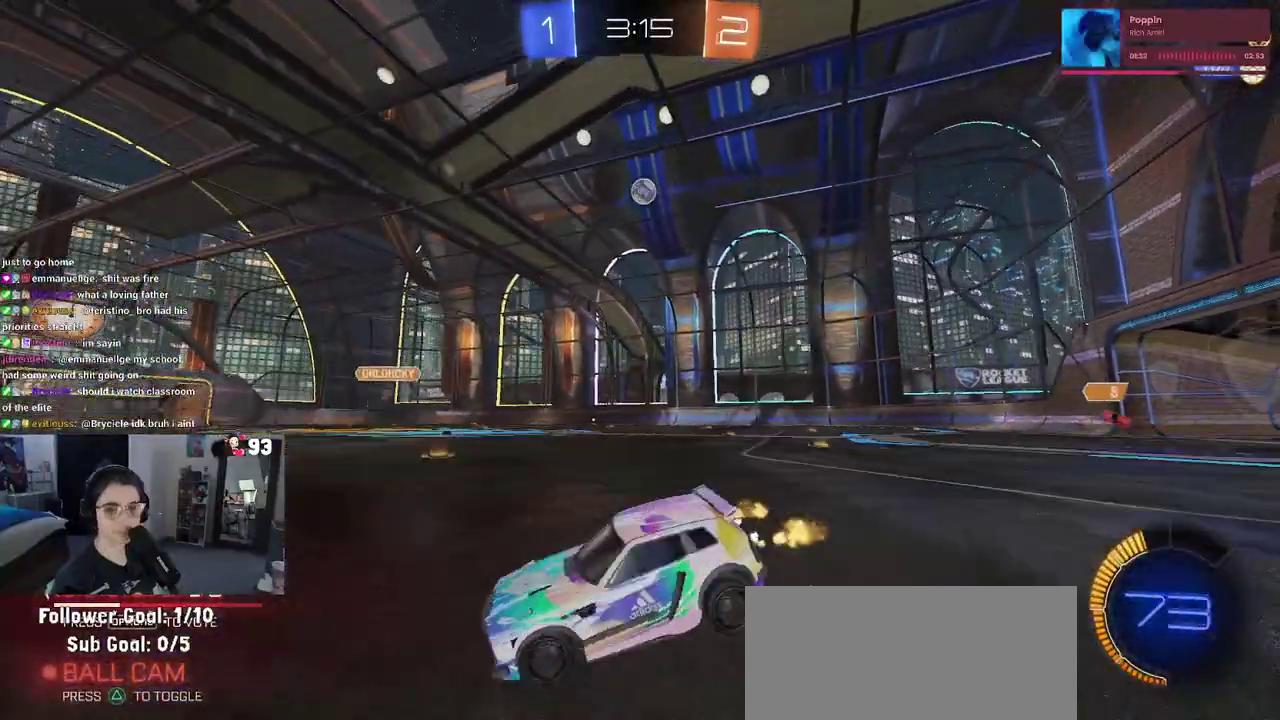
{"buttons": [], "left_stick": "right", "right_stick": "center", "events": []}
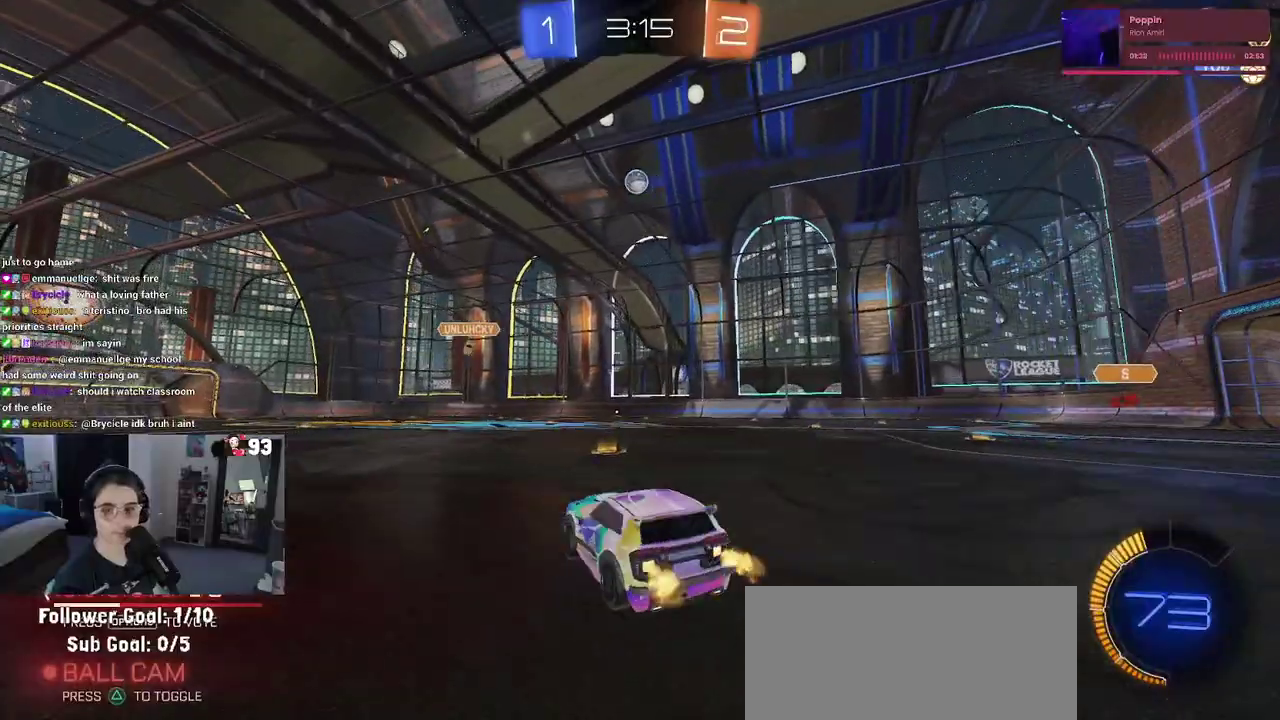
{"buttons": ["SQUARE"], "left_stick": "down-right", "right_stick": "center"}
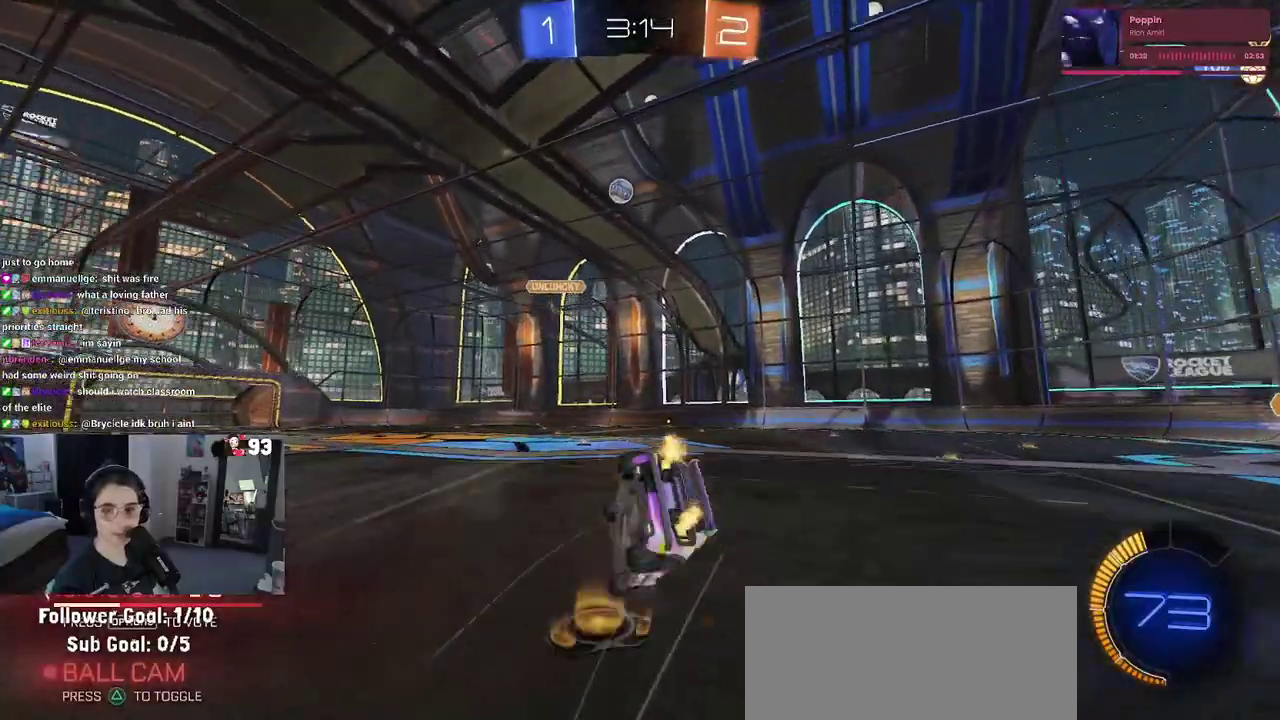
{"buttons": ["SQUARE"], "left_stick": "right", "right_stick": "center"}
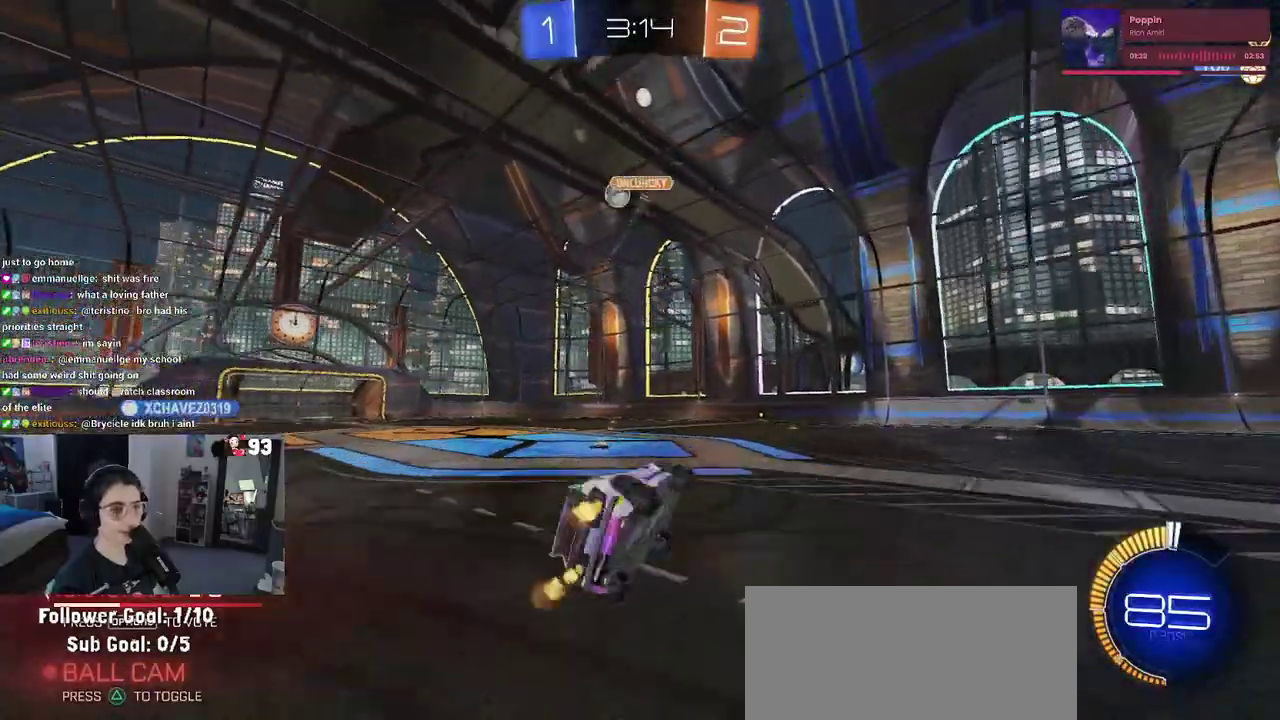
{"buttons": [], "left_stick": "left", "right_stick": "center", "events": [[117, "SQUARE", "up"], [117, "left_stick", "center"], [250, "left_stick", "left"]]}
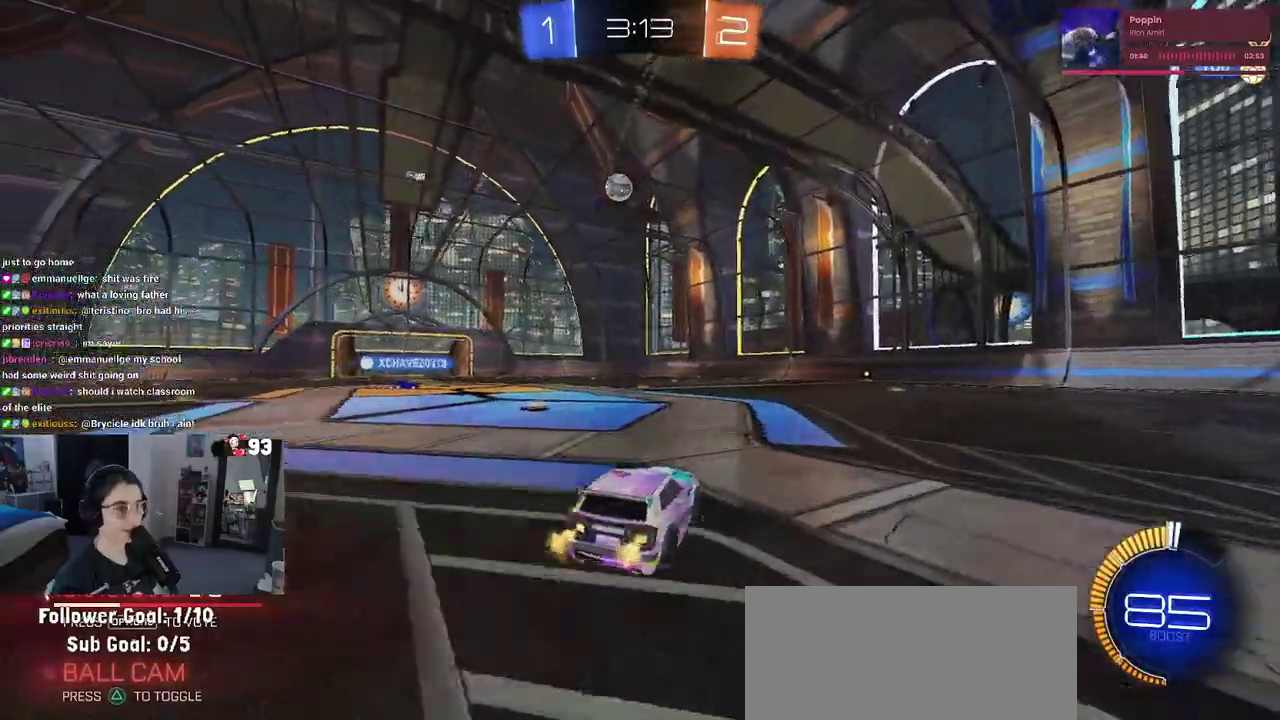
{"buttons": [], "left_stick": "center", "right_stick": "center", "events": [[67, "left_stick", "center"], [317, "left_stick", "right"], [367, "left_stick", "center"]]}
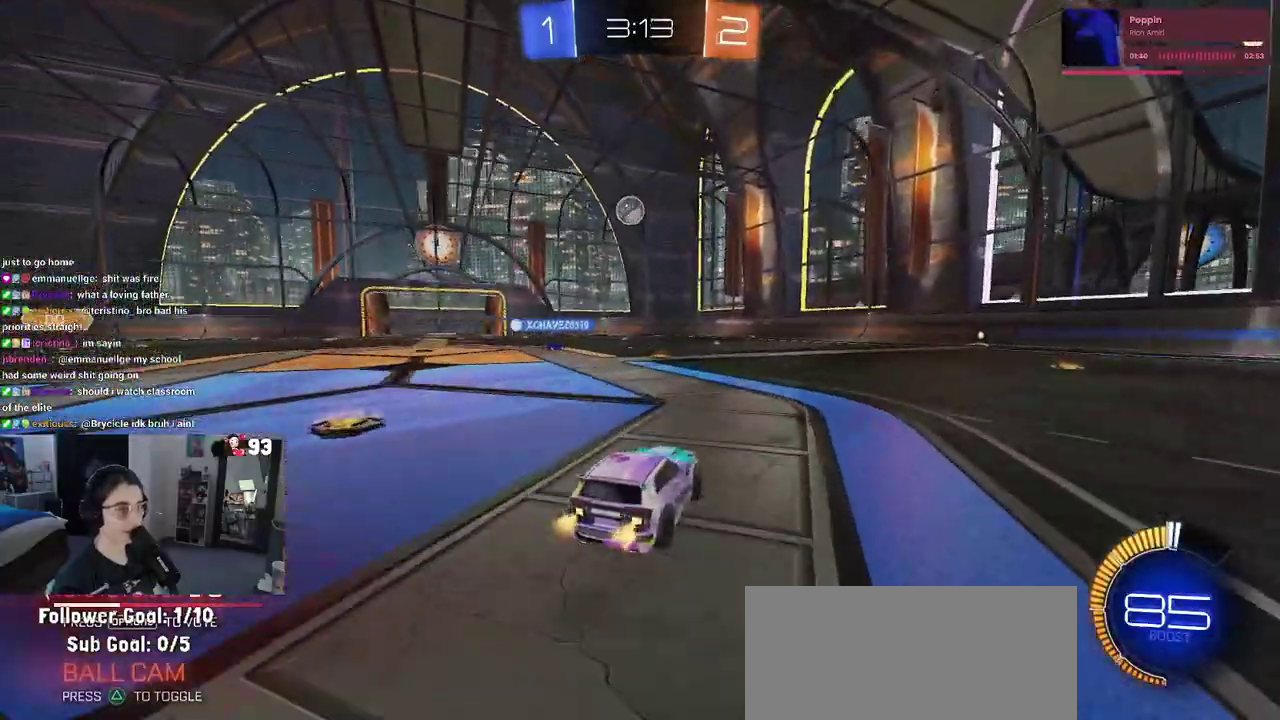
{"buttons": [], "left_stick": "left", "right_stick": "center", "events": [[350, "left_stick", "left"]]}
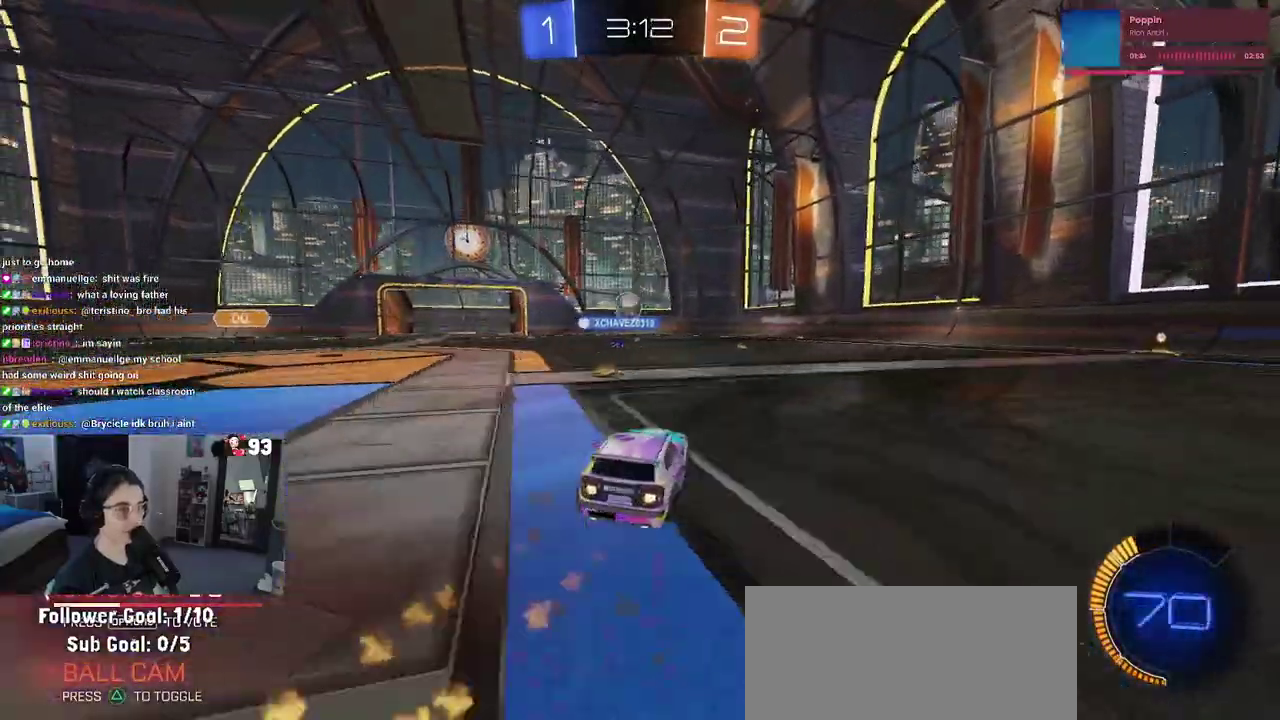
{"buttons": [], "left_stick": "right", "right_stick": "center", "events": [[67, "left_stick", "center"], [333, "left_stick", "right"]]}
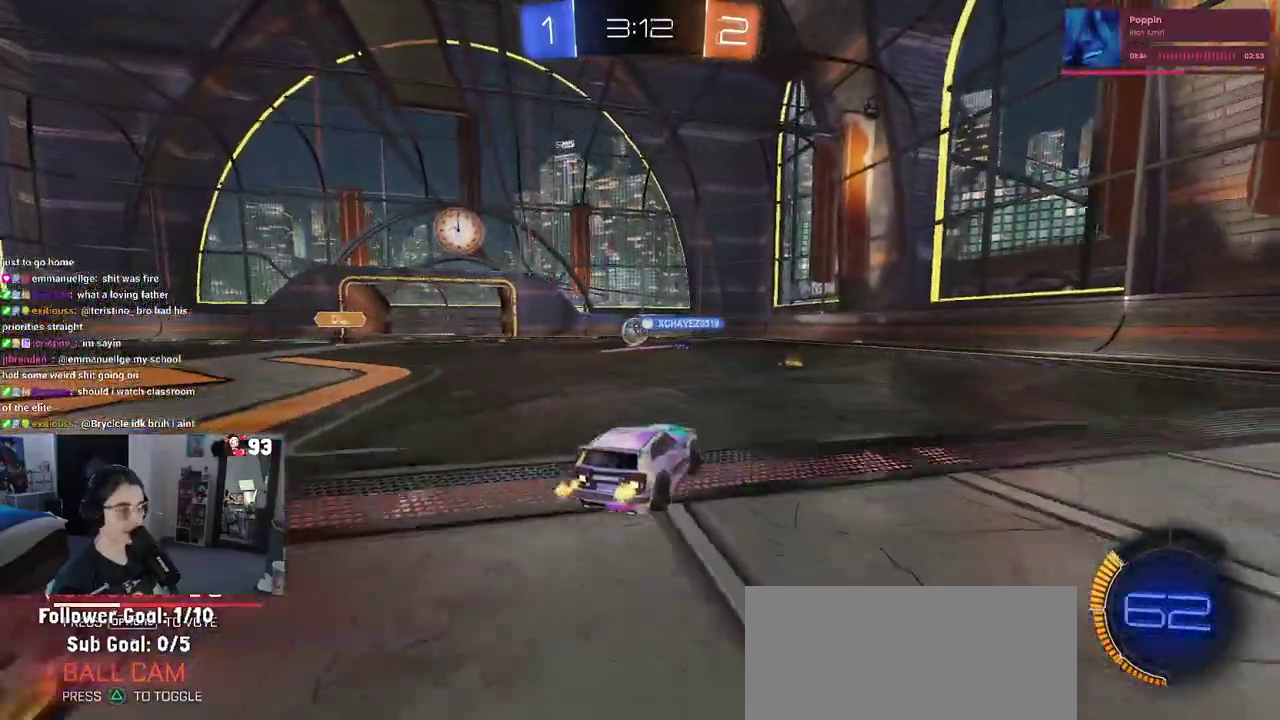
{"buttons": [], "left_stick": "left", "right_stick": "center", "events": [[100, "left_stick", "center"], [267, "SQUARE", "down"], [267, "left_stick", "left"], [400, "SQUARE", "up"]]}
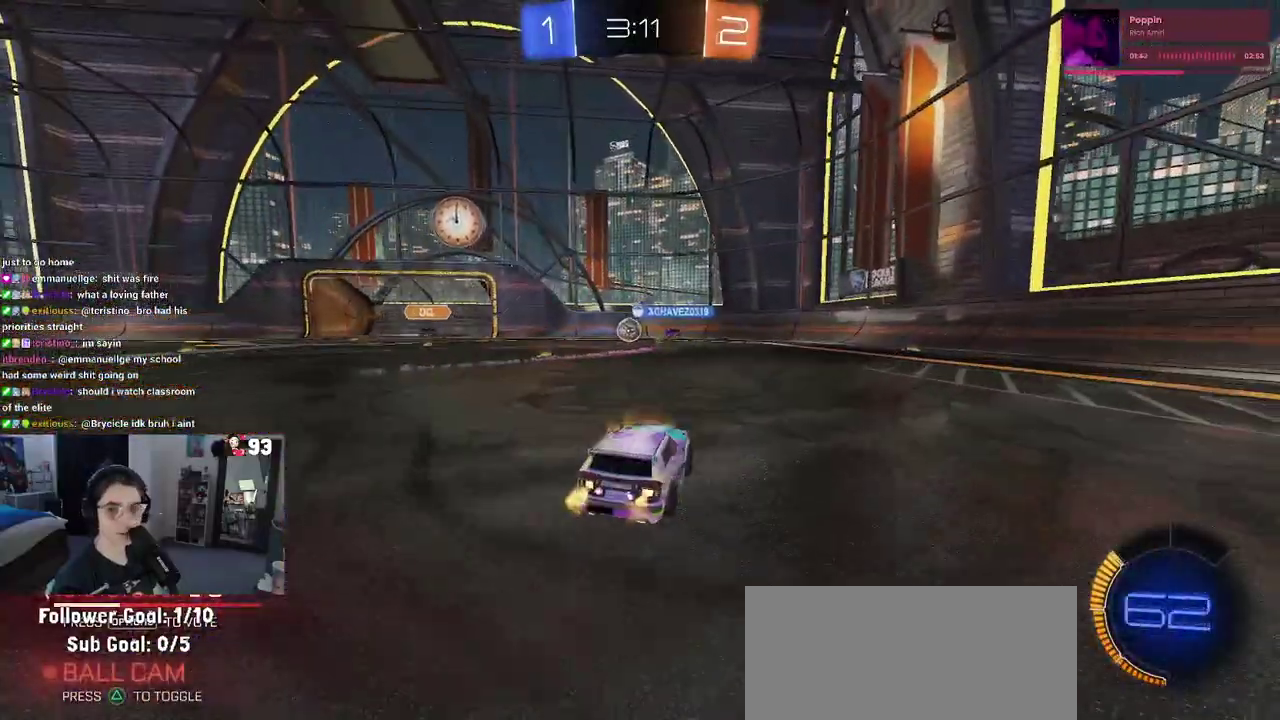
{"buttons": [], "left_stick": "left", "right_stick": "center", "events": [[200, "left_stick", "center"], [467, "left_stick", "left"]]}
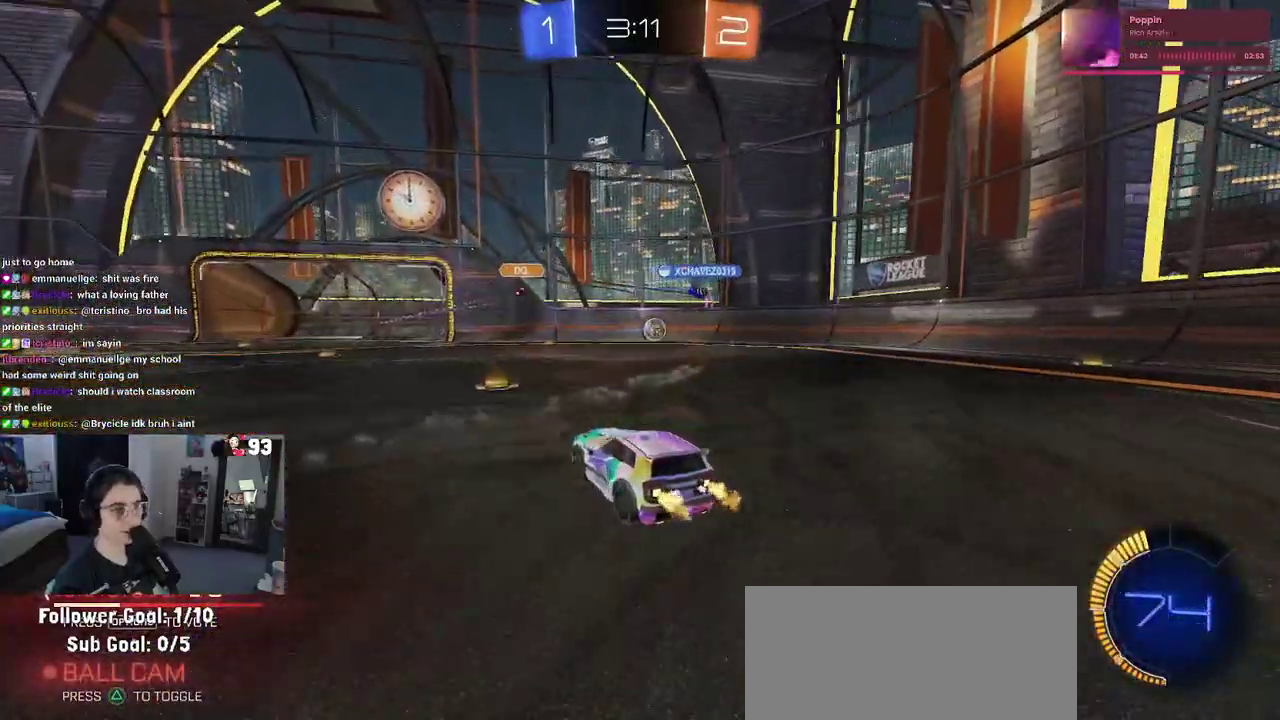
{"buttons": [], "left_stick": "center", "right_stick": "center", "events": [[133, "left_stick", "center"]]}
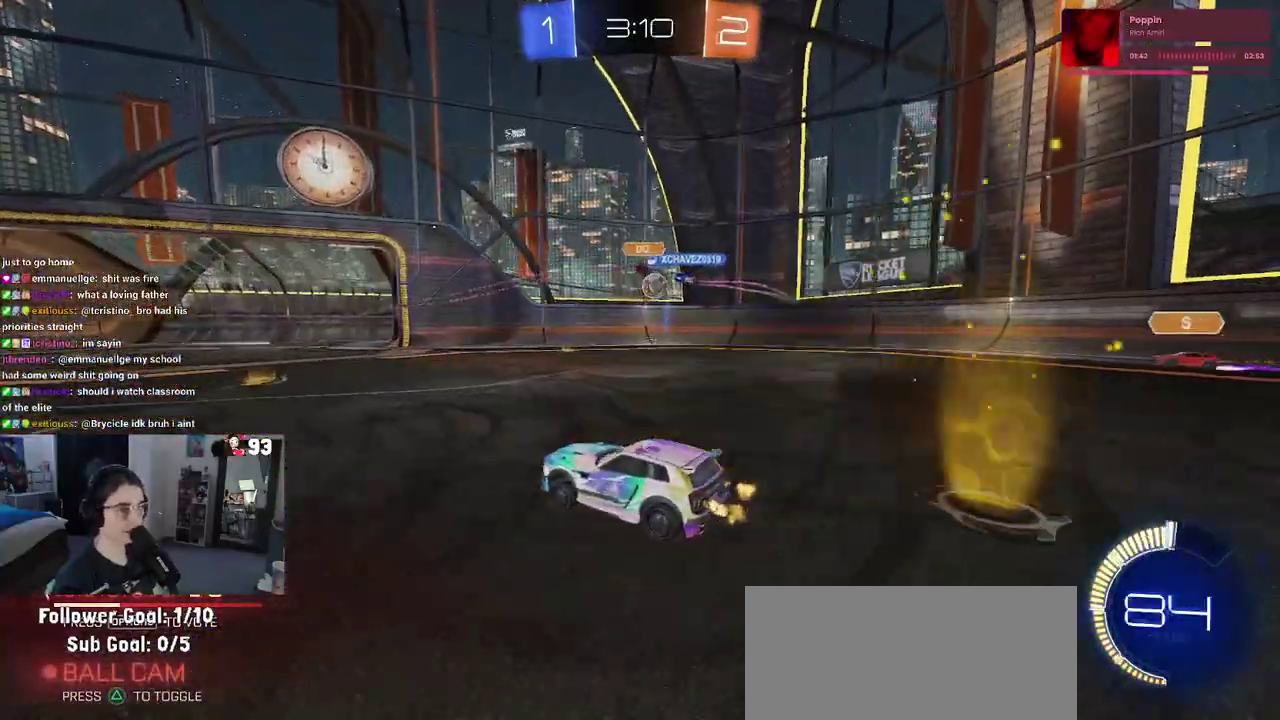
{"buttons": [], "left_stick": "left", "right_stick": "center", "events": [[267, "left_stick", "right"], [350, "SQUARE", "down"], [350, "left_stick", "center"], [433, "left_stick", "left"], [467, "SQUARE", "up"]]}
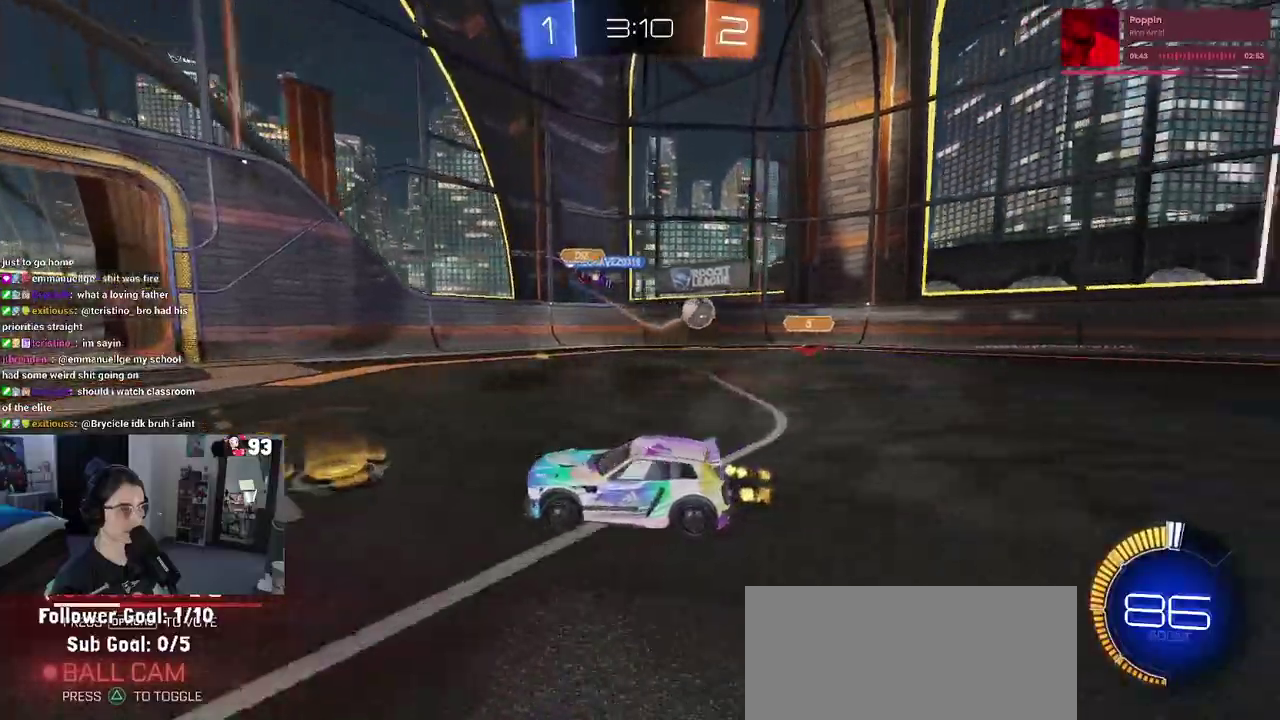
{"buttons": [], "left_stick": "left", "right_stick": "center", "events": []}
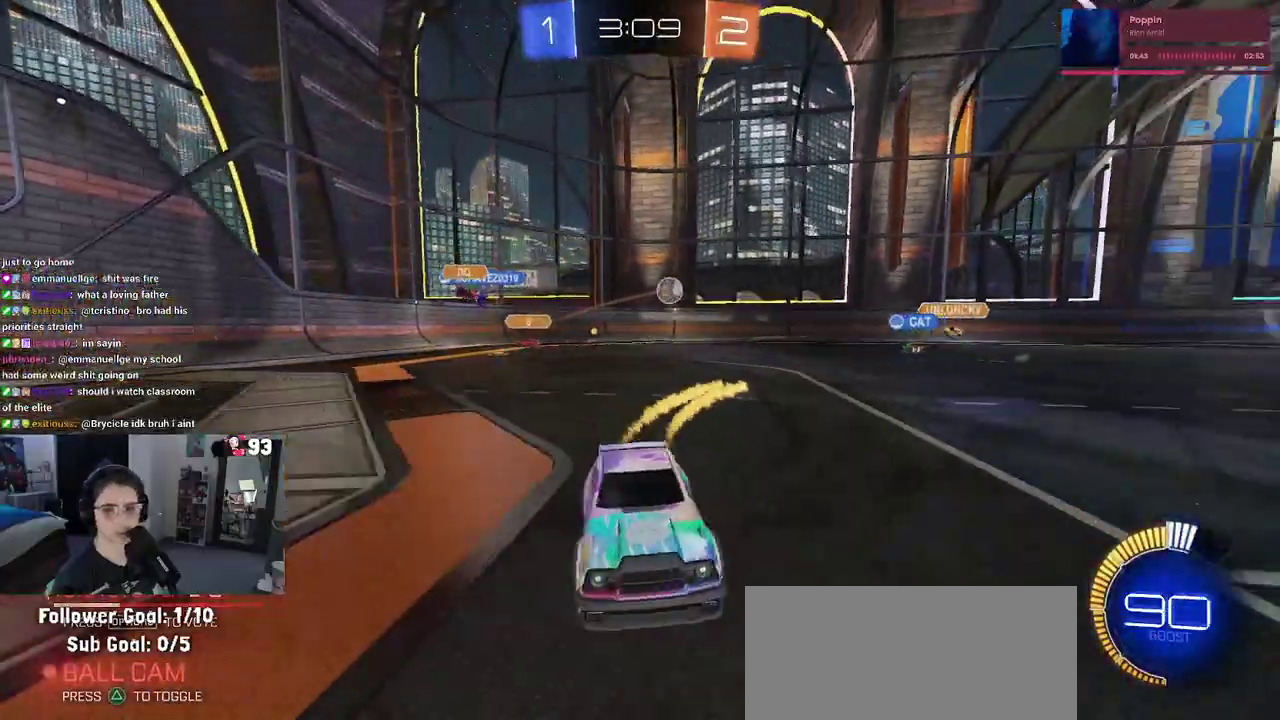
{"buttons": ["CROSS"], "left_stick": "up", "right_stick": "center", "events": [[417, "left_stick", "center"], [433, "CROSS", "down"], [483, "left_stick", "up"]]}
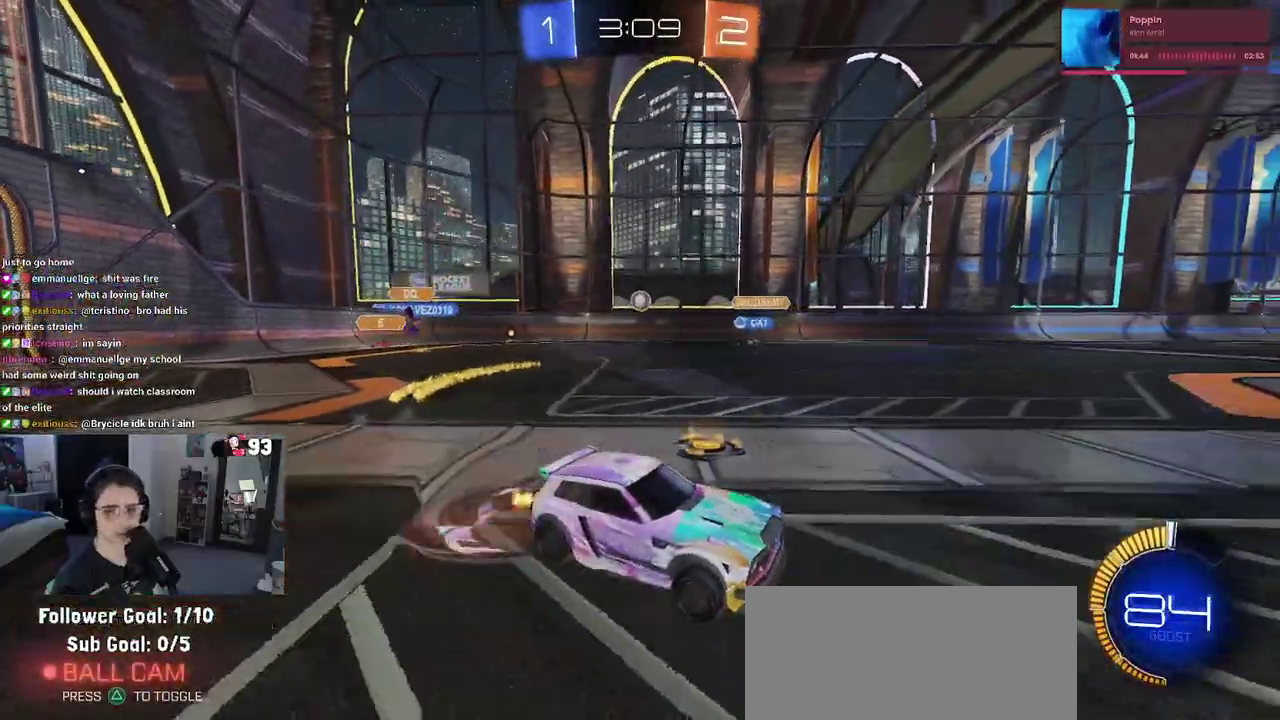
{"buttons": ["SQUARE"], "left_stick": "down-left", "right_stick": "center"}
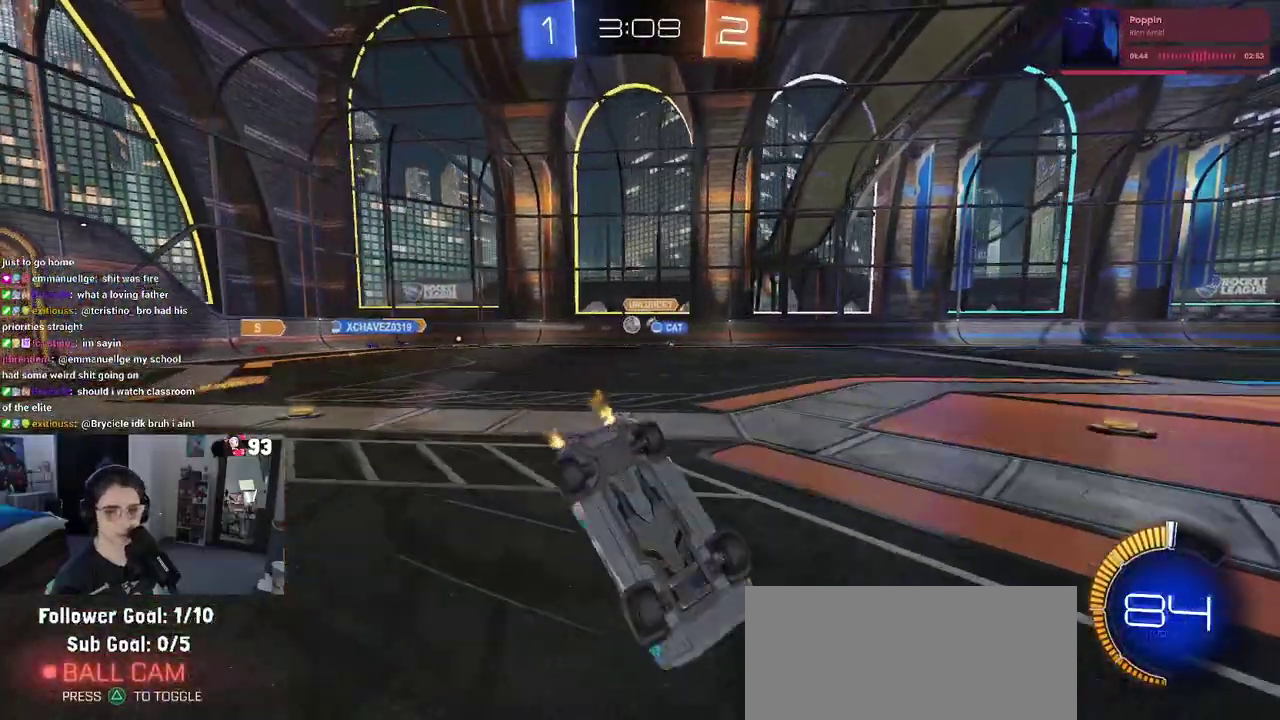
{"buttons": [], "left_stick": "center", "right_stick": "center"}
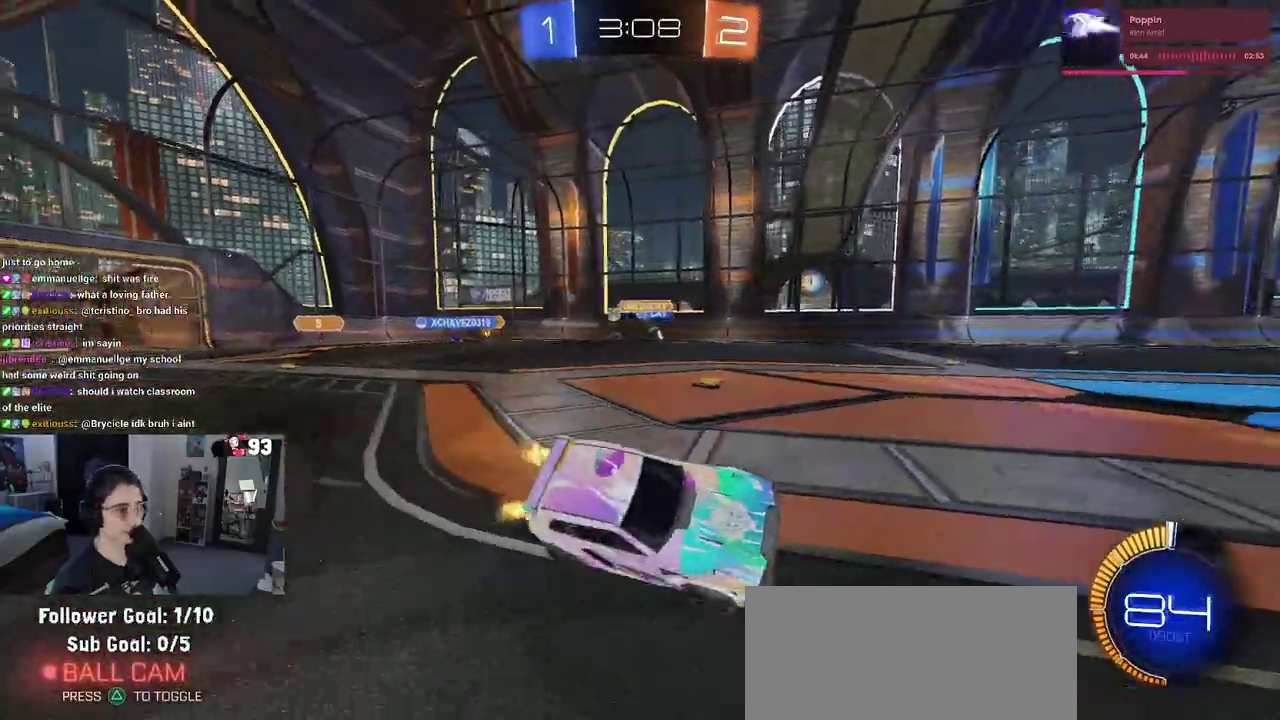
{"buttons": [], "left_stick": "left", "right_stick": "center", "events": [[133, "left_stick", "left"]]}
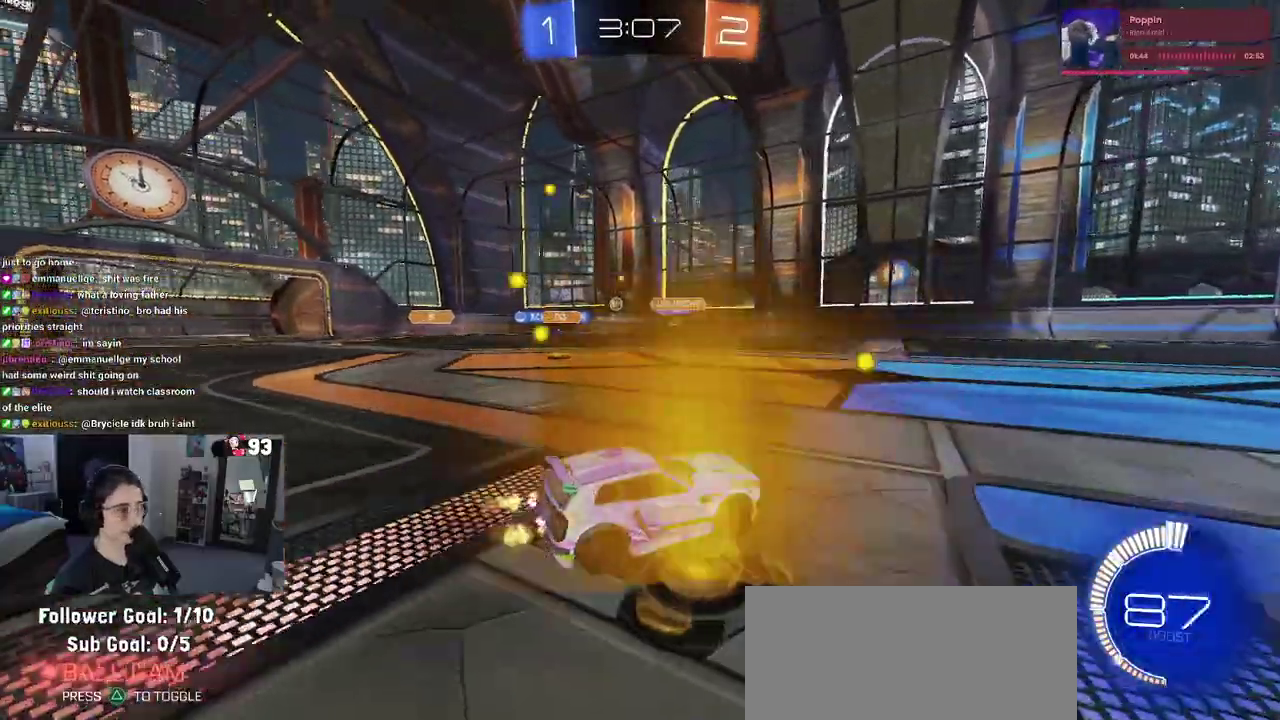
{"buttons": [], "left_stick": "center", "right_stick": "center", "events": [[400, "left_stick", "center"]]}
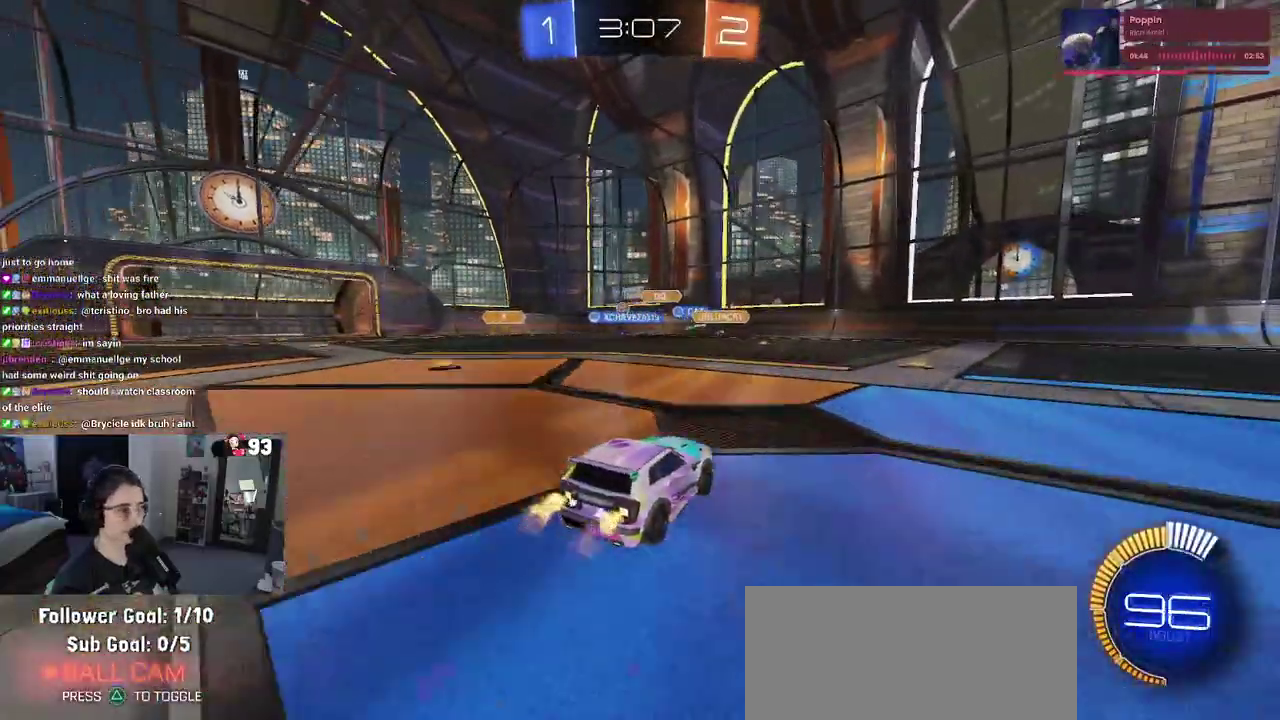
{"buttons": [], "left_stick": "left", "right_stick": "center", "events": [[33, "left_stick", "right"], [233, "left_stick", "center"], [450, "left_stick", "left"]]}